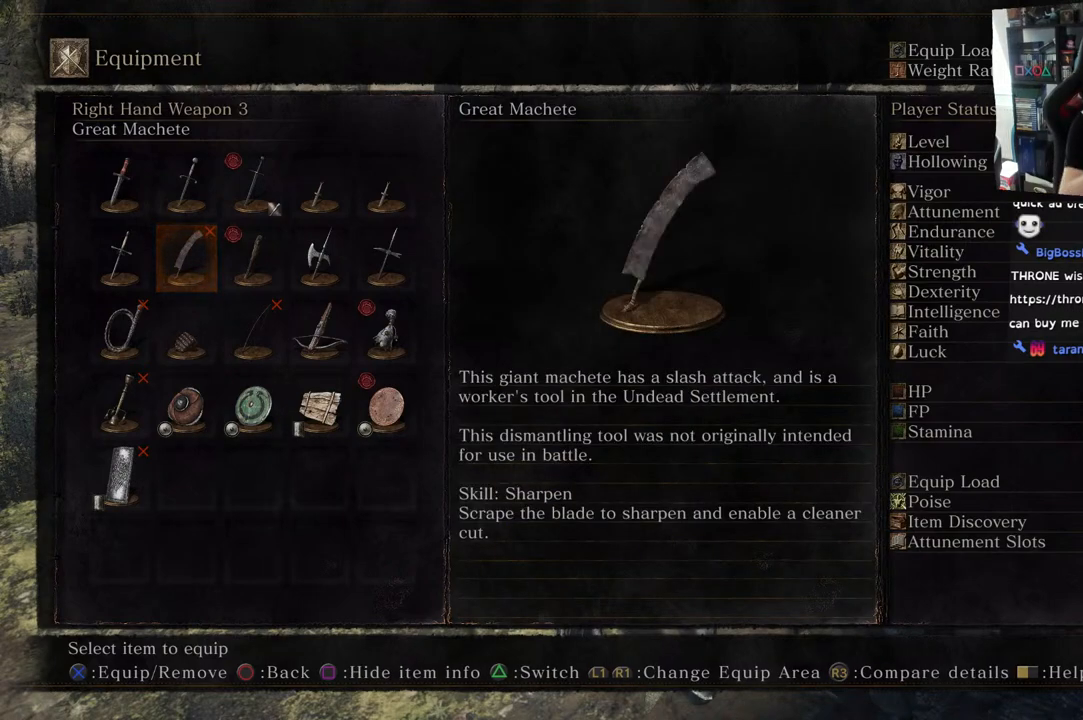
Gameplay with a controller (PlayStation layout); each line is a JSON object with the inputs held at the frame after it. "events" lists button and stick changes between this image and that frame as [ms after this image, input, new state], when the widget could be followed in between.
{"buttons": [], "left_stick": "center", "right_stick": "center", "events": []}
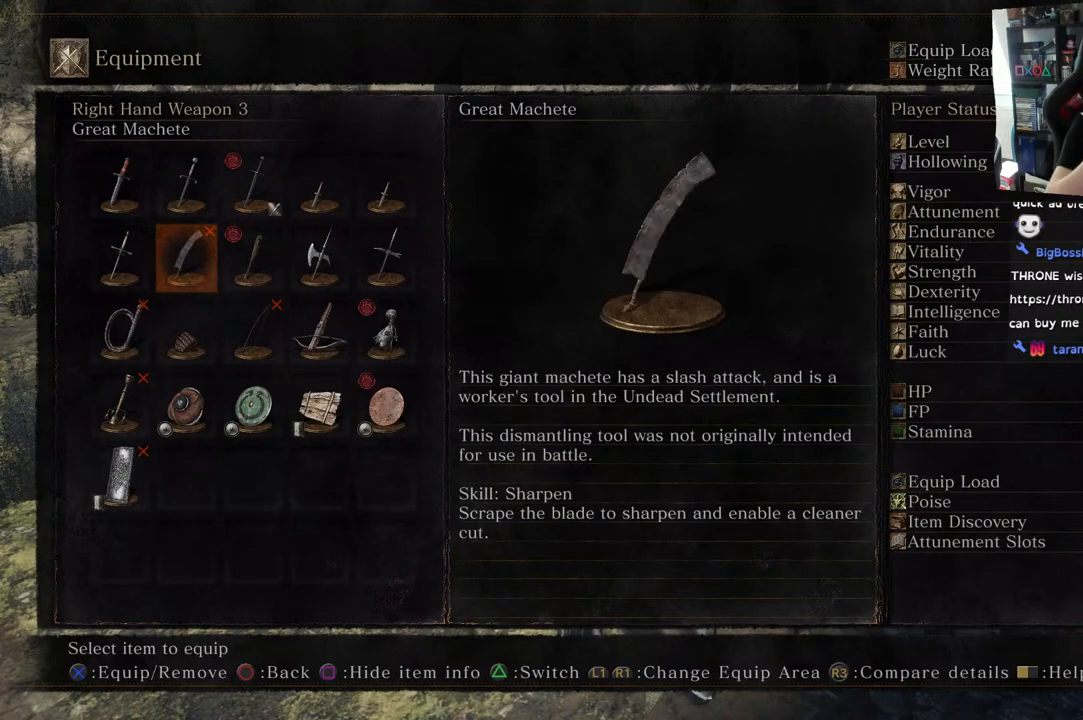
{"buttons": [], "left_stick": "center", "right_stick": "center", "events": []}
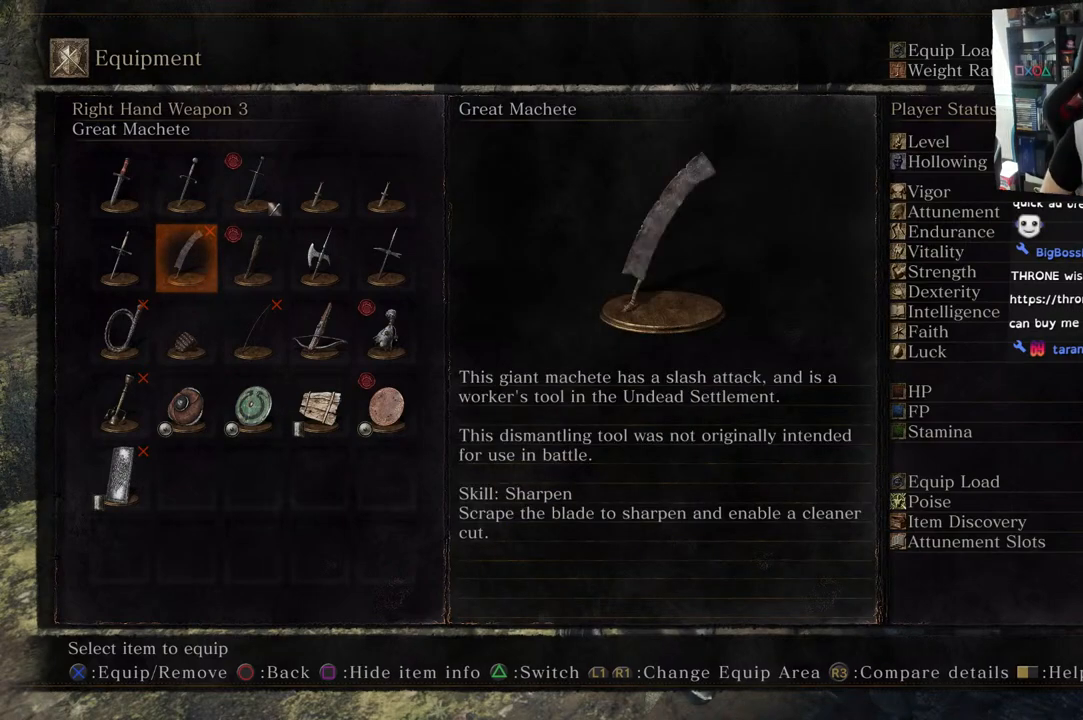
{"buttons": [], "left_stick": "center", "right_stick": "center", "events": []}
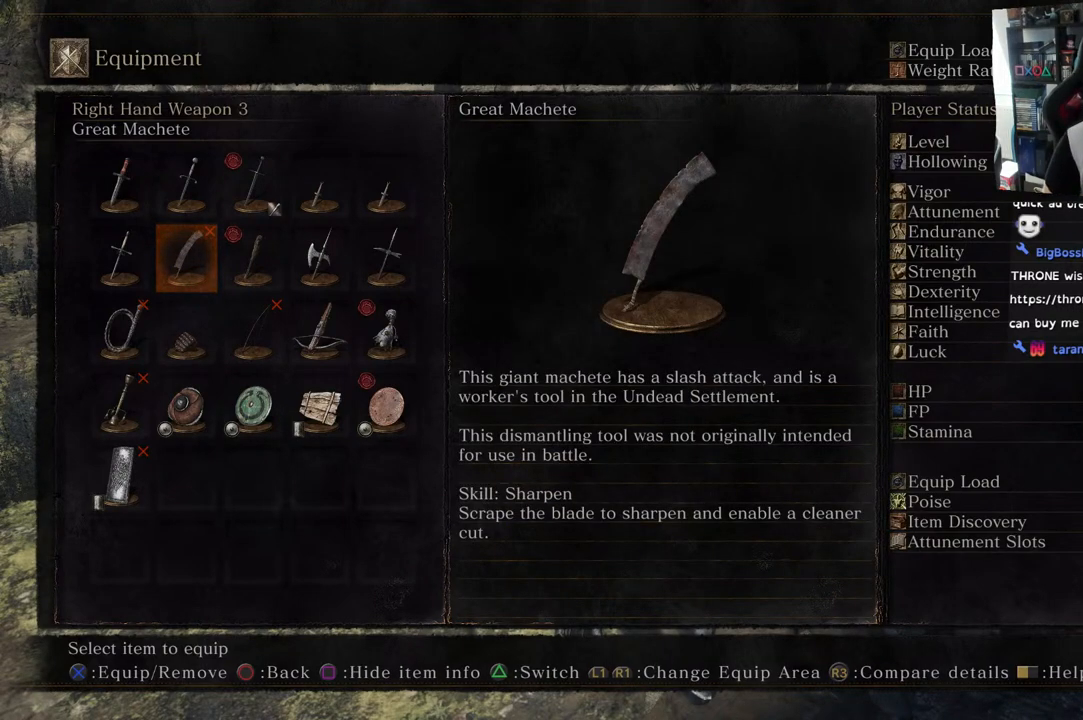
{"buttons": [], "left_stick": "center", "right_stick": "center", "events": []}
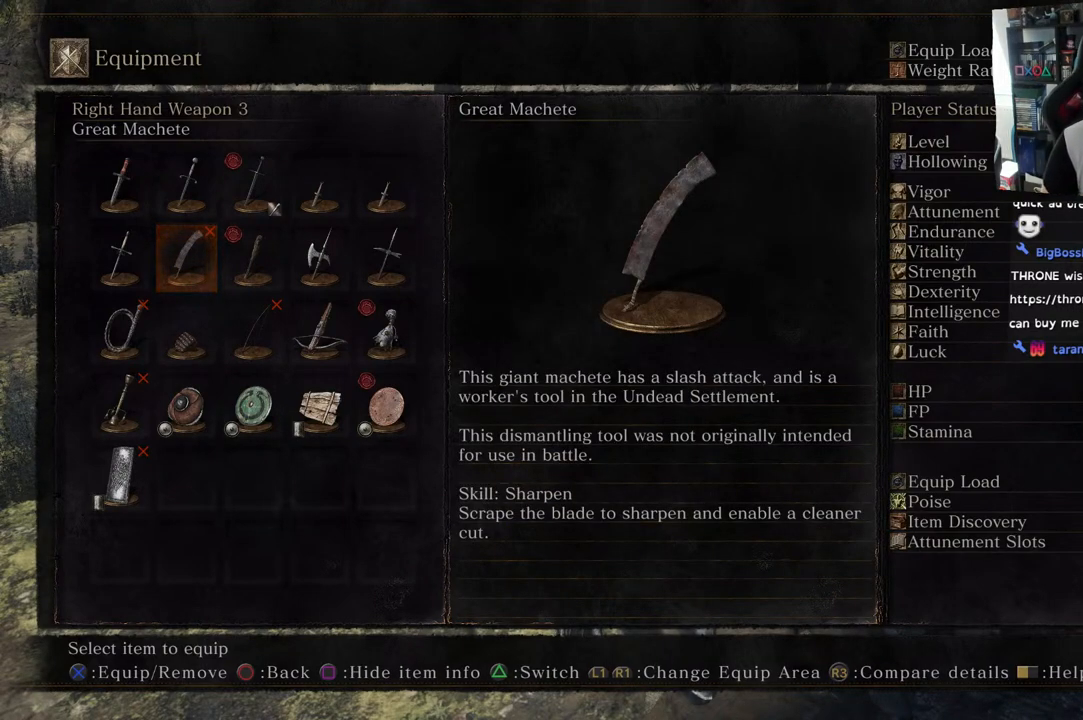
{"buttons": [], "left_stick": "center", "right_stick": "center", "events": []}
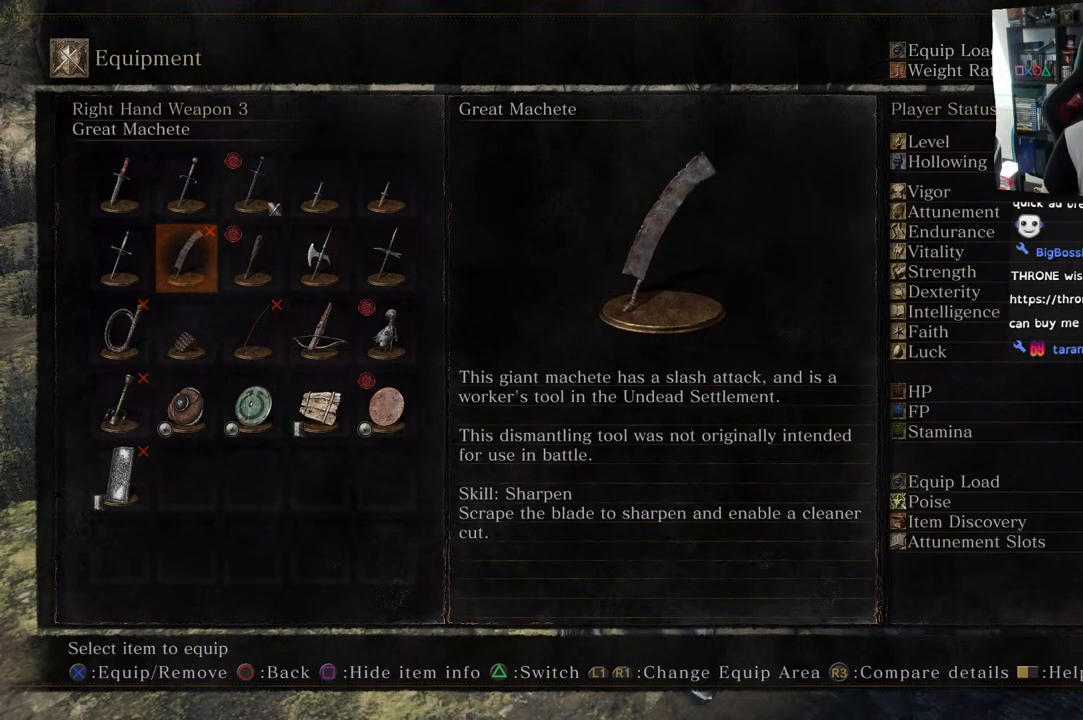
{"buttons": ["SQUARE"], "left_stick": "center", "right_stick": "center", "events": [[450, "SQUARE", "down"]]}
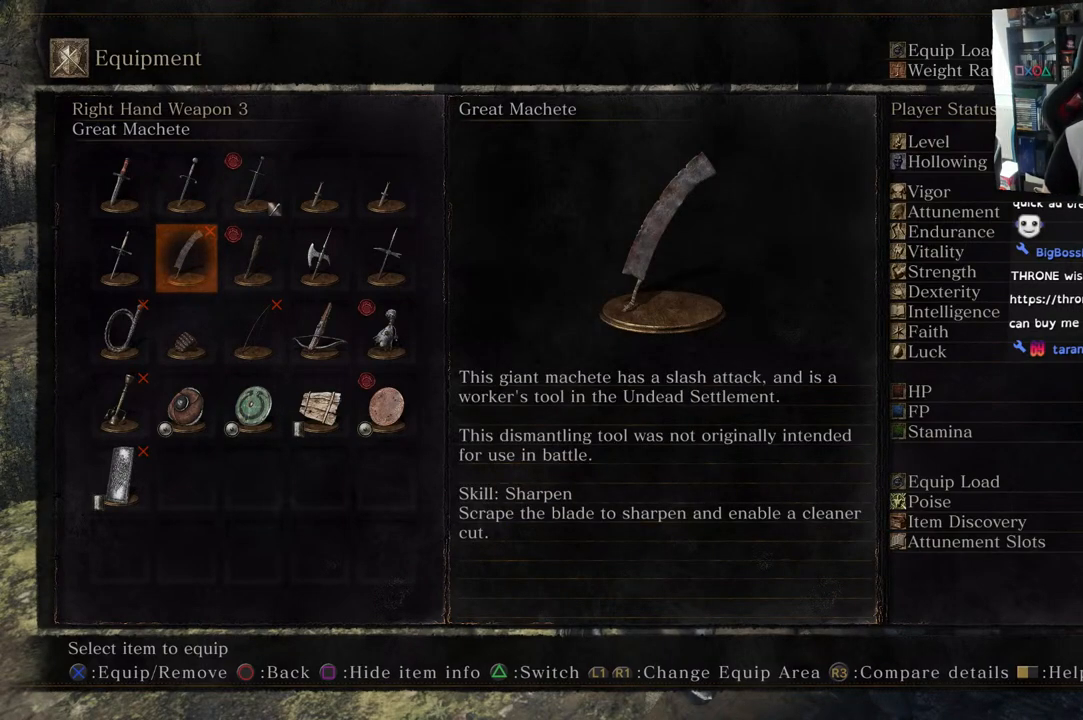
{"buttons": [], "left_stick": "center", "right_stick": "center", "events": [[67, "SQUARE", "up"]]}
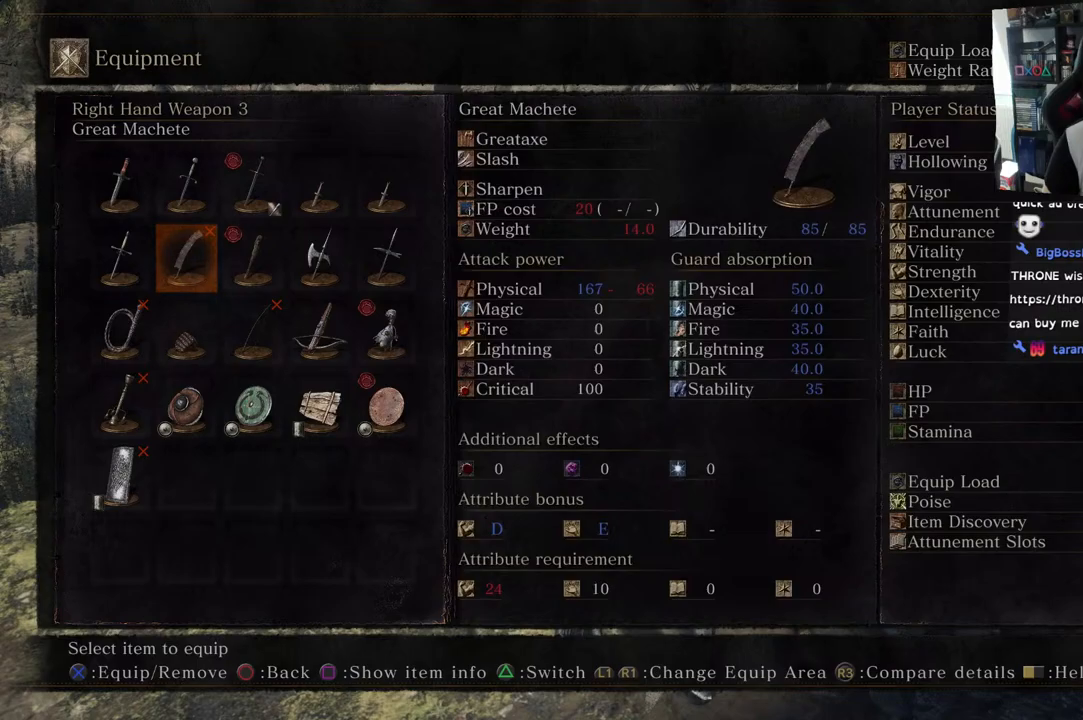
{"buttons": [], "left_stick": "center", "right_stick": "center", "events": [[350, "CIRCLE", "down"], [467, "CIRCLE", "up"]]}
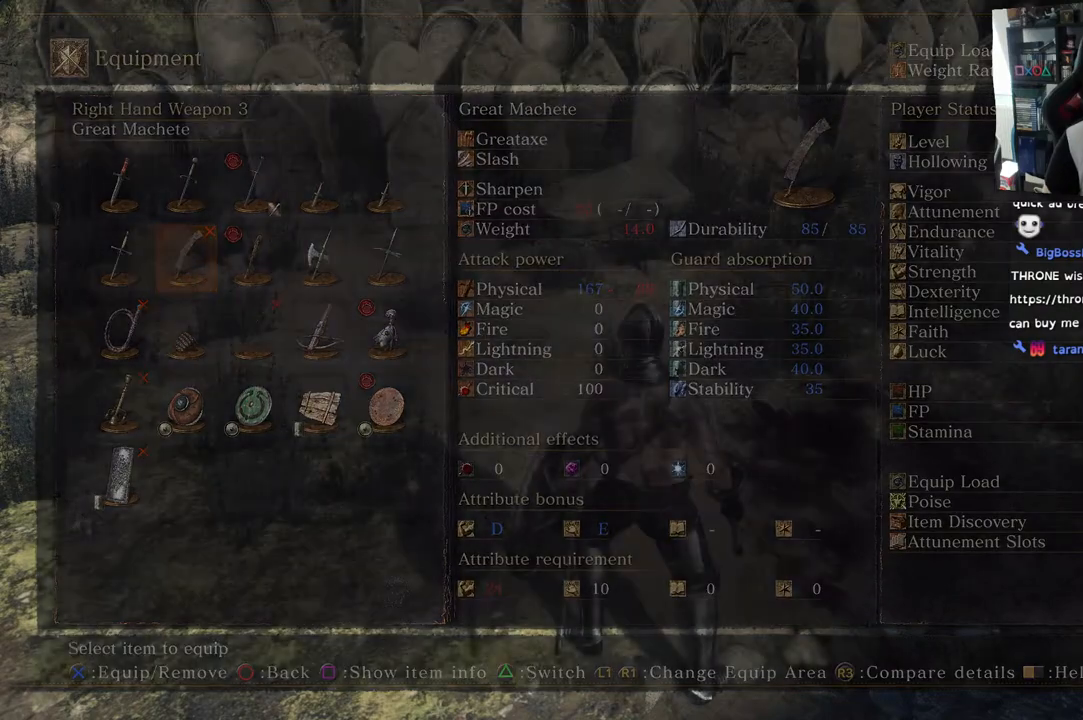
{"buttons": [], "left_stick": "center", "right_stick": "center", "events": []}
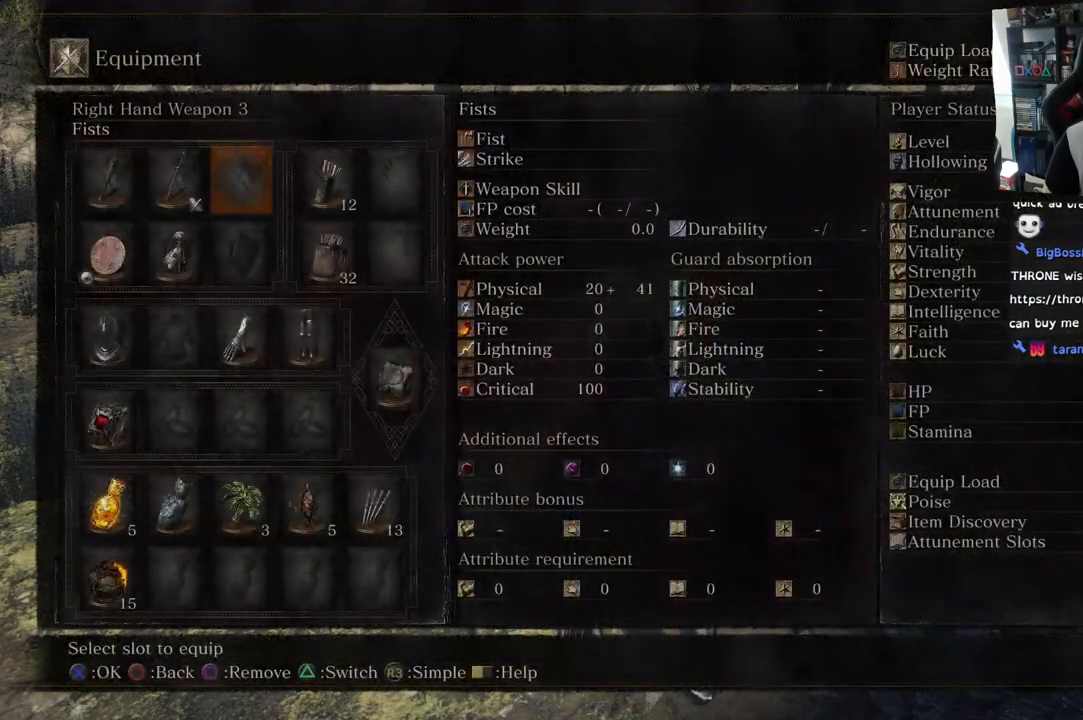
{"buttons": [], "left_stick": "center", "right_stick": "center", "events": [[17, "CIRCLE", "down"], [117, "CIRCLE", "up"]]}
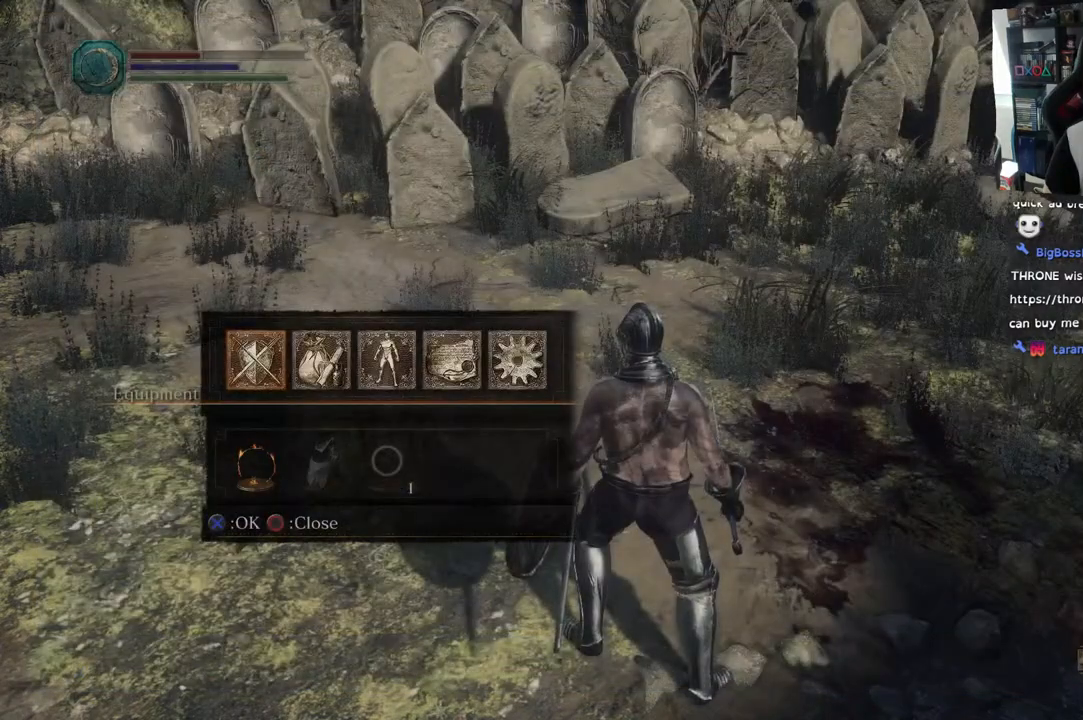
{"buttons": [], "left_stick": "center", "right_stick": "center", "events": [[283, "CIRCLE", "down"], [383, "CIRCLE", "up"]]}
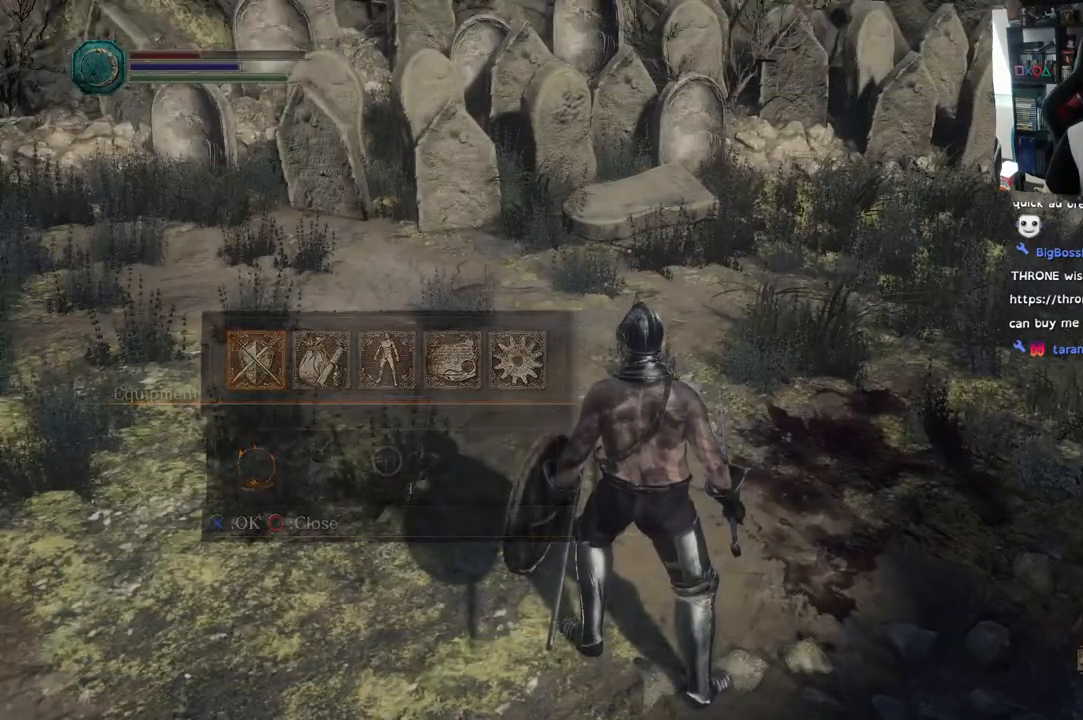
{"buttons": [], "left_stick": "up", "right_stick": "up-right", "events": [[133, "right_stick", "up-right"], [150, "left_stick", "up"]]}
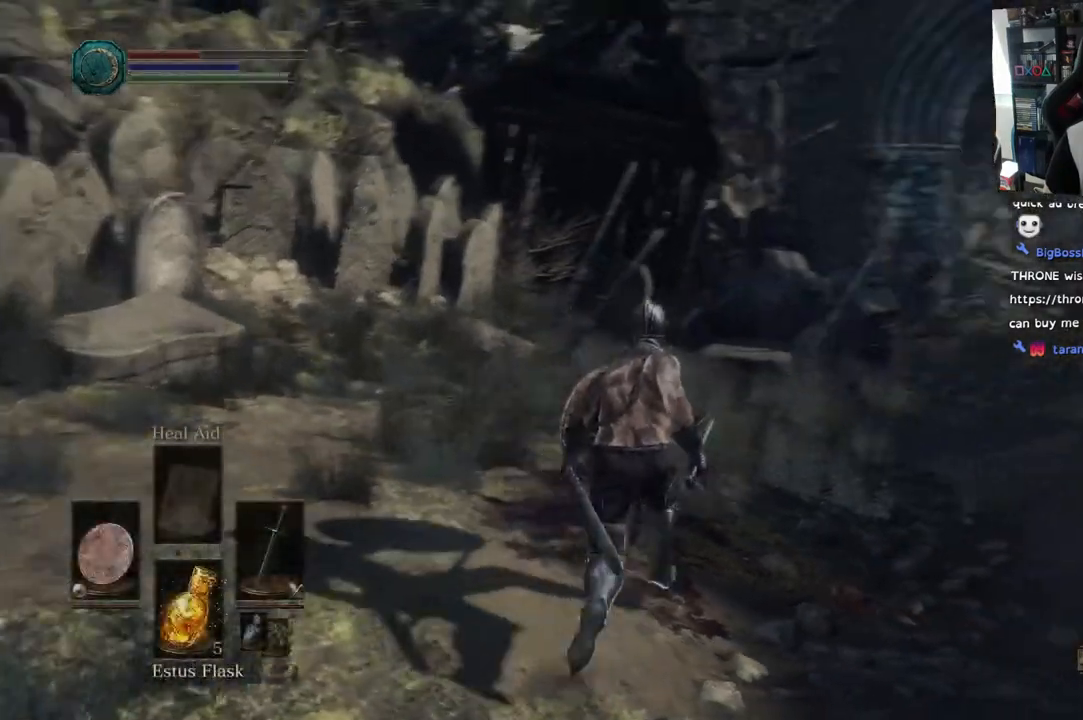
{"buttons": [], "left_stick": "up", "right_stick": "center", "events": [[50, "right_stick", "right"], [217, "right_stick", "center"]]}
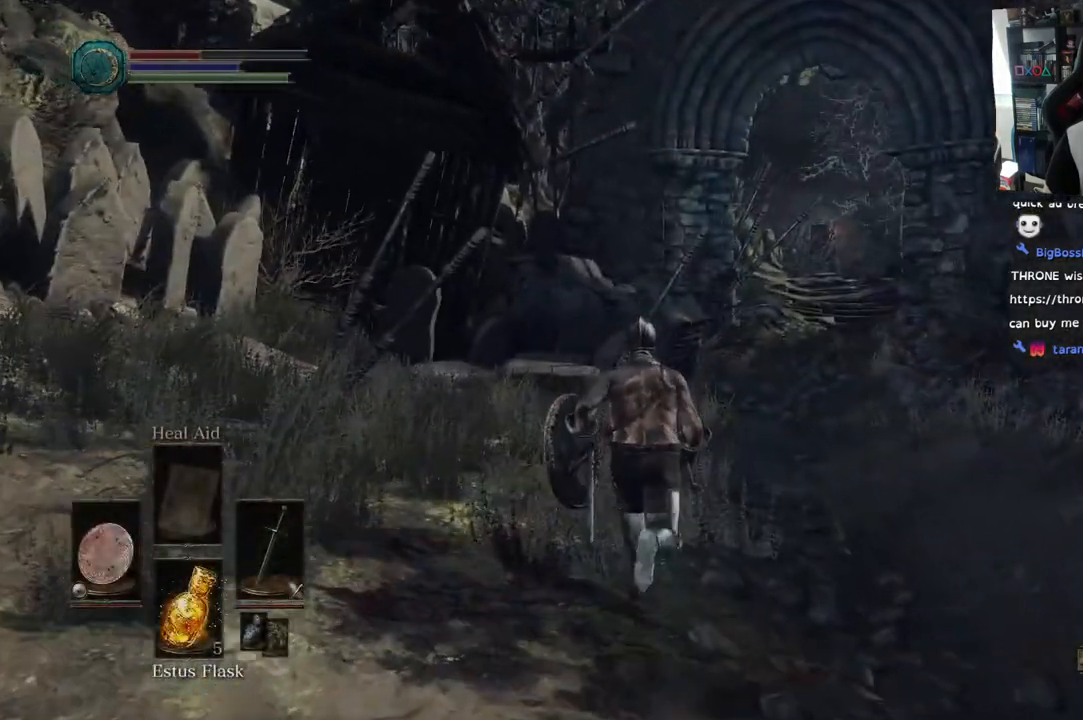
{"buttons": [], "left_stick": "up", "right_stick": "center", "events": []}
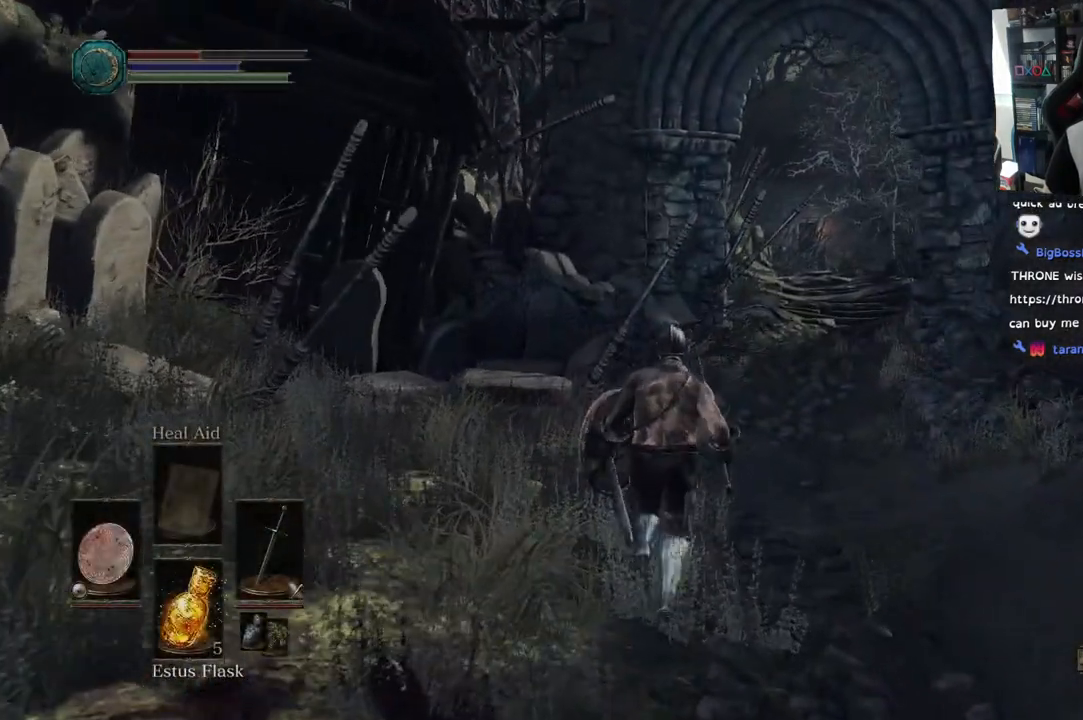
{"buttons": [], "left_stick": "up-right", "right_stick": "center", "events": [[300, "left_stick", "up-right"]]}
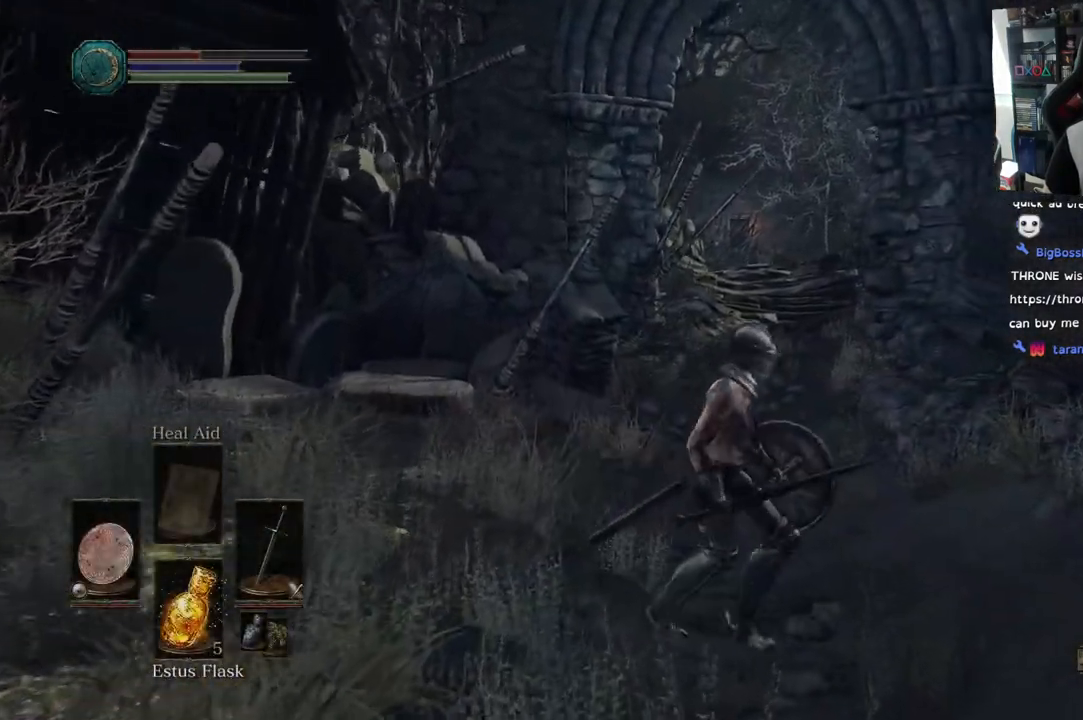
{"buttons": [], "left_stick": "right", "right_stick": "right", "events": [[467, "left_stick", "right"], [467, "right_stick", "right"]]}
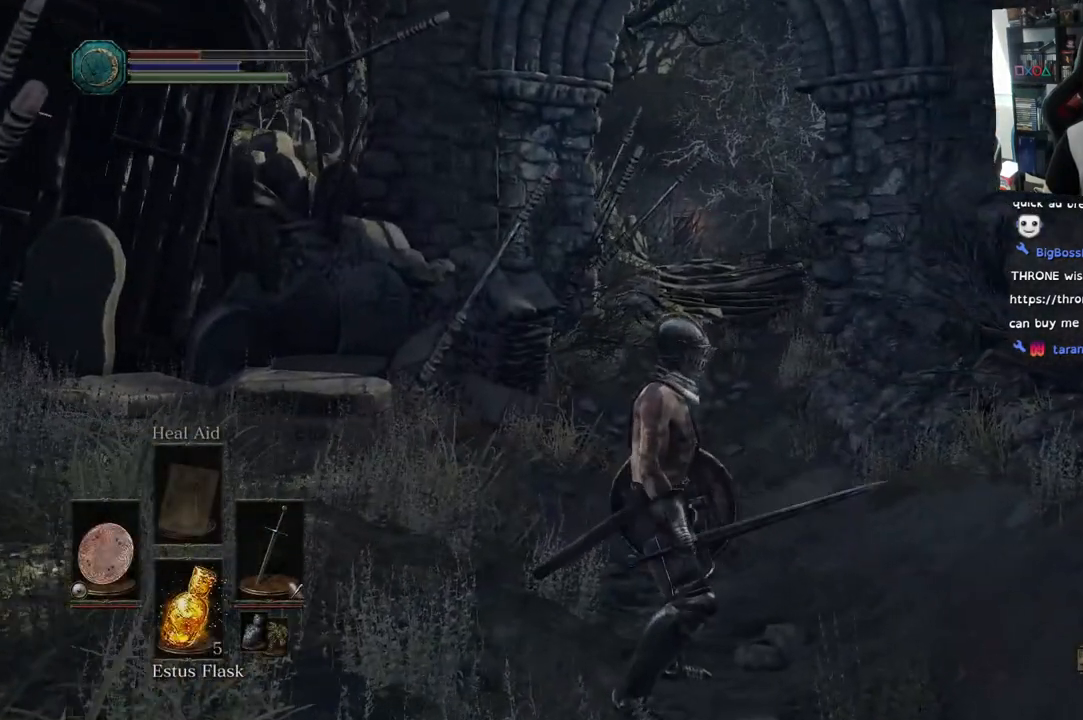
{"buttons": [], "left_stick": "right", "right_stick": "right", "events": []}
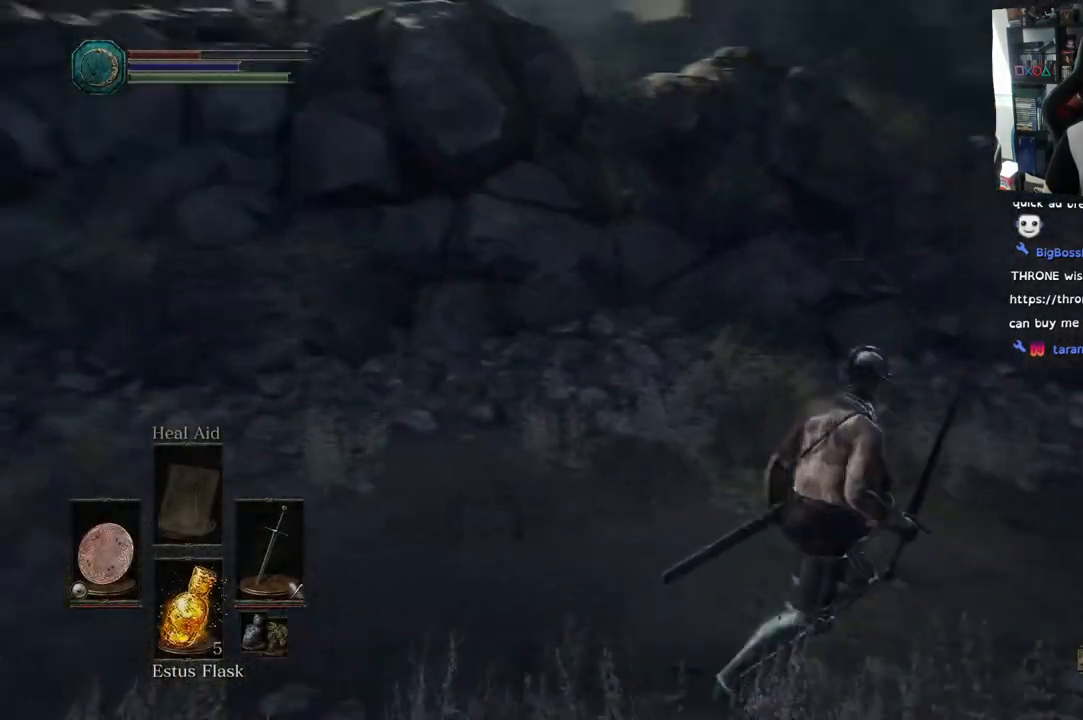
{"buttons": ["CIRCLE"], "left_stick": "up", "right_stick": "center", "events": [[150, "left_stick", "up-right"], [417, "left_stick", "up"], [417, "right_stick", "center"], [483, "CIRCLE", "down"]]}
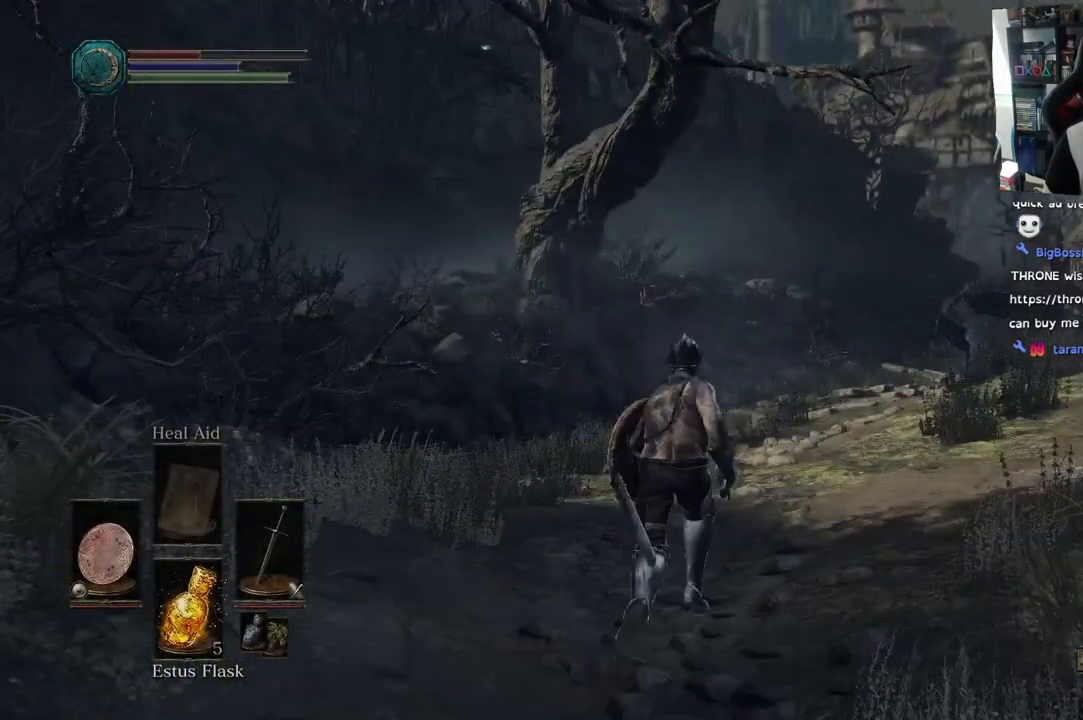
{"buttons": ["CIRCLE"], "left_stick": "up", "right_stick": "center", "events": []}
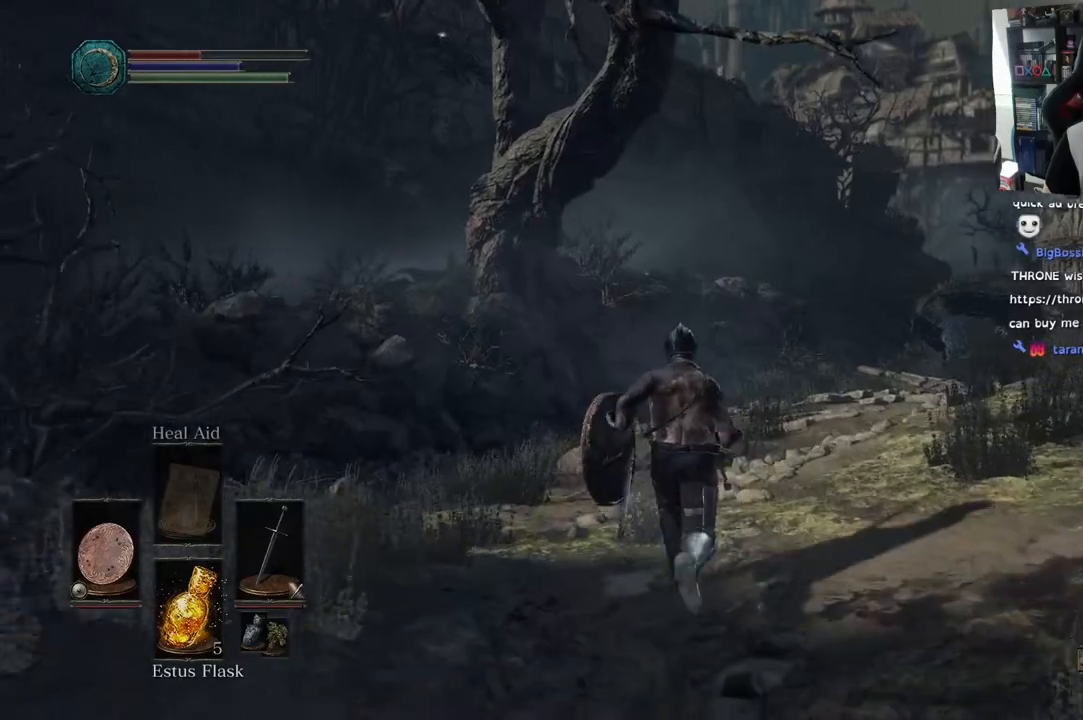
{"buttons": ["CIRCLE"], "left_stick": "up", "right_stick": "center", "events": []}
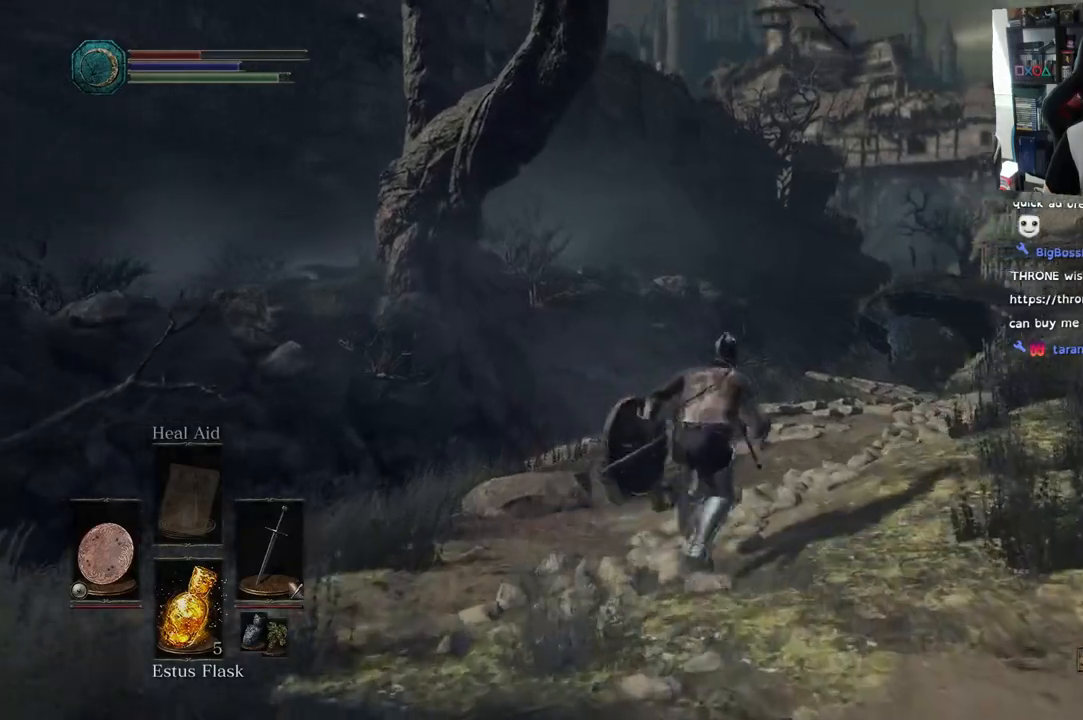
{"buttons": ["CIRCLE"], "left_stick": "up", "right_stick": "center"}
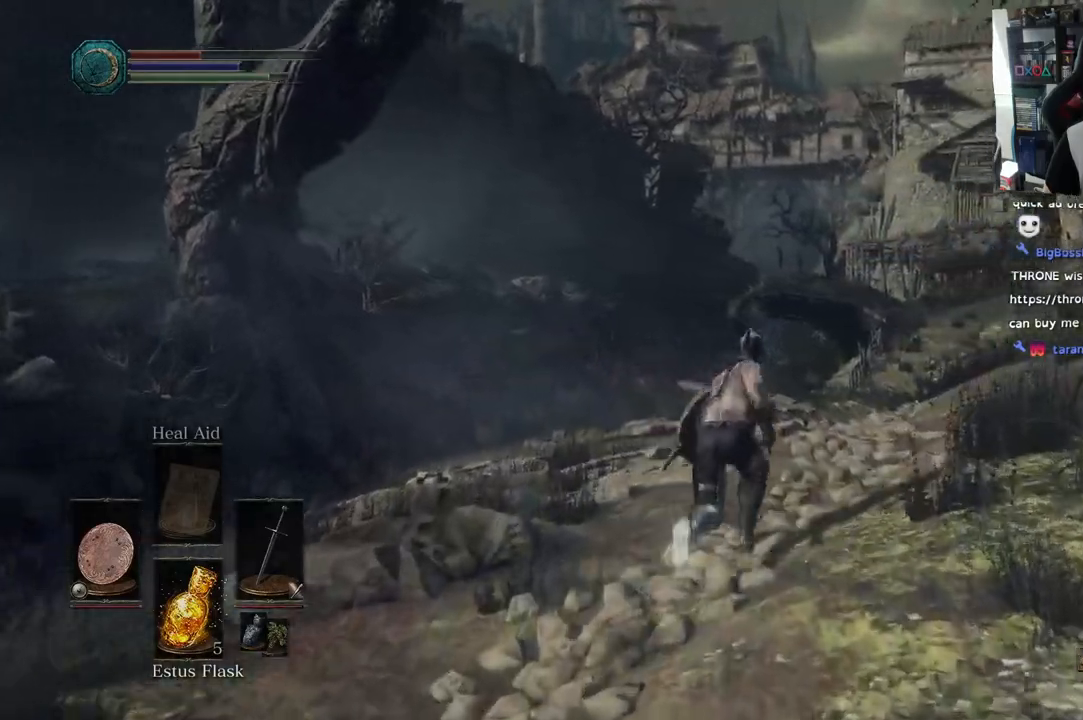
{"buttons": ["CIRCLE"], "left_stick": "up", "right_stick": "center", "events": []}
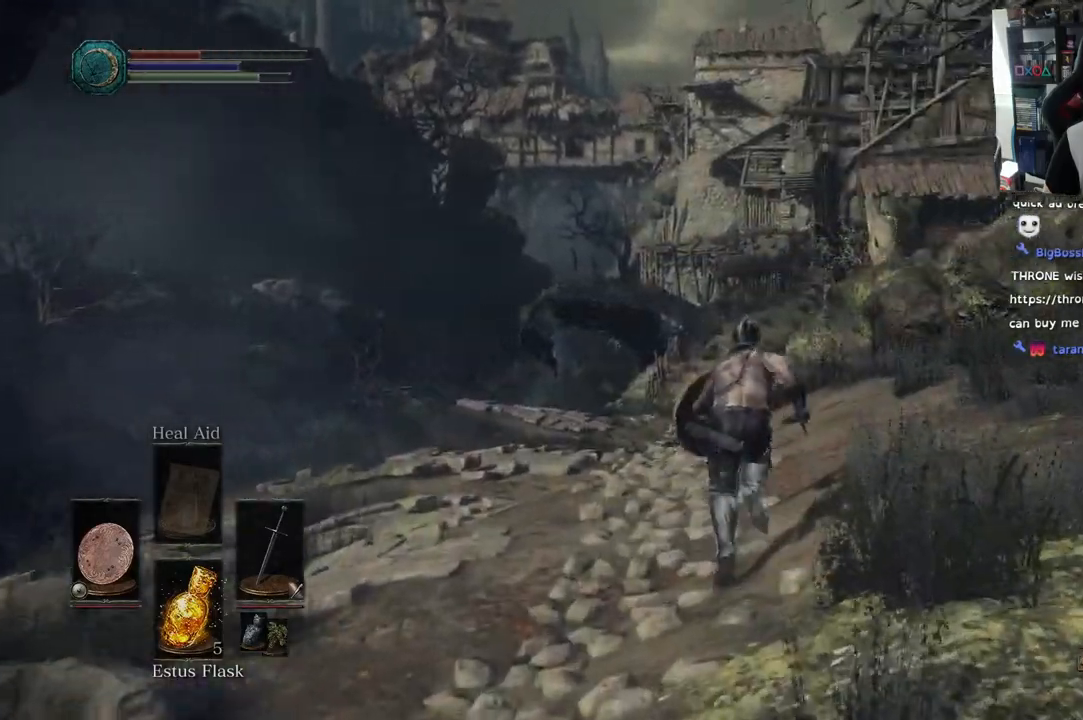
{"buttons": ["CIRCLE"], "left_stick": "up", "right_stick": "center", "events": []}
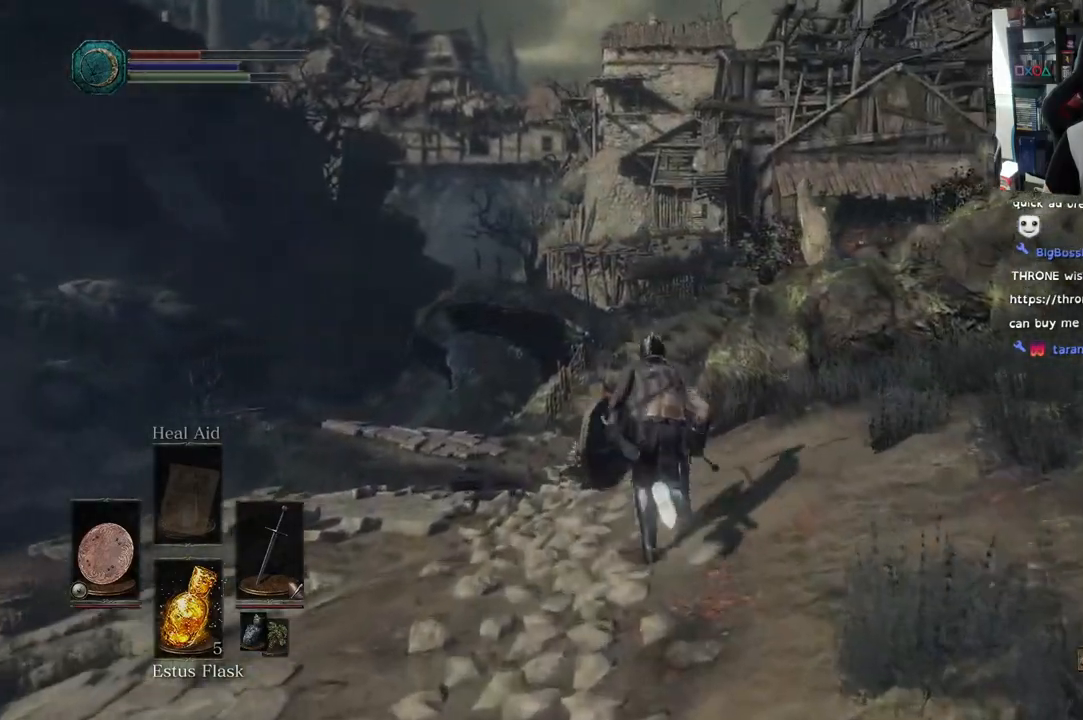
{"buttons": ["CIRCLE"], "left_stick": "up", "right_stick": "center", "events": []}
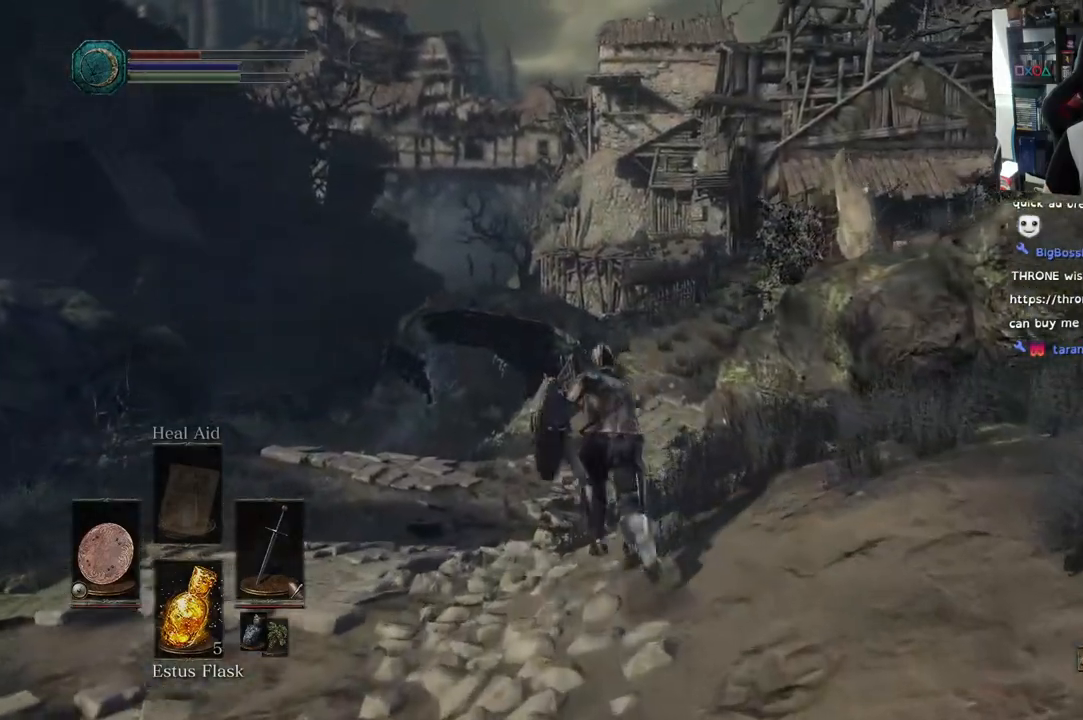
{"buttons": ["CIRCLE"], "left_stick": "up", "right_stick": "center", "events": []}
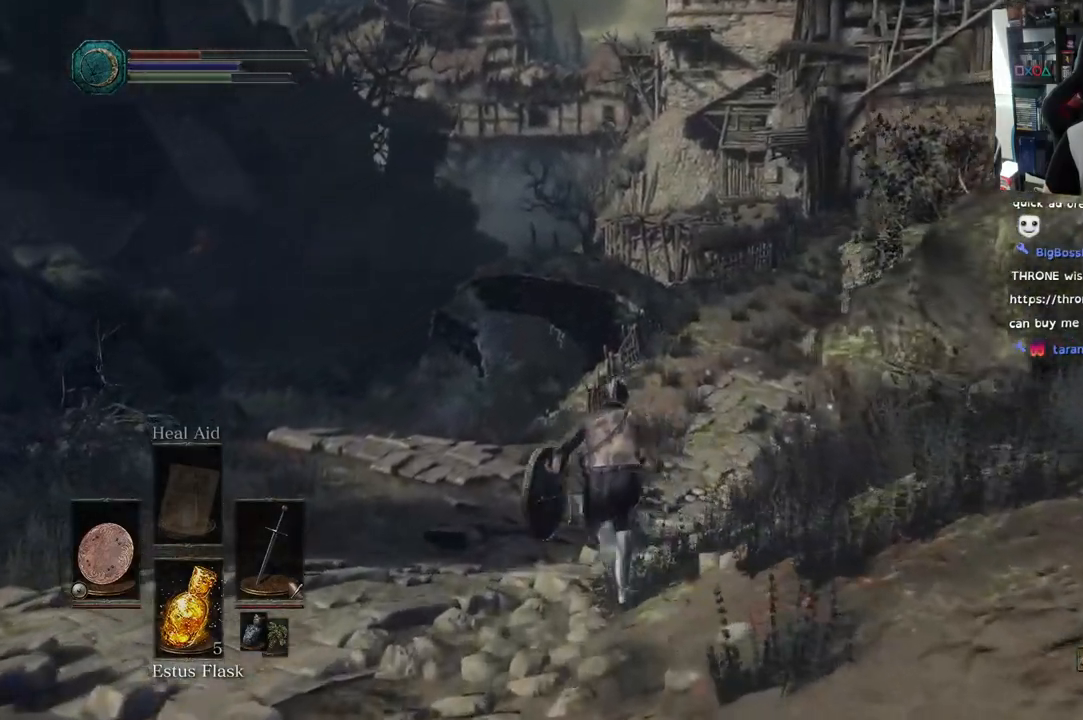
{"buttons": ["CIRCLE"], "left_stick": "up", "right_stick": "center", "events": []}
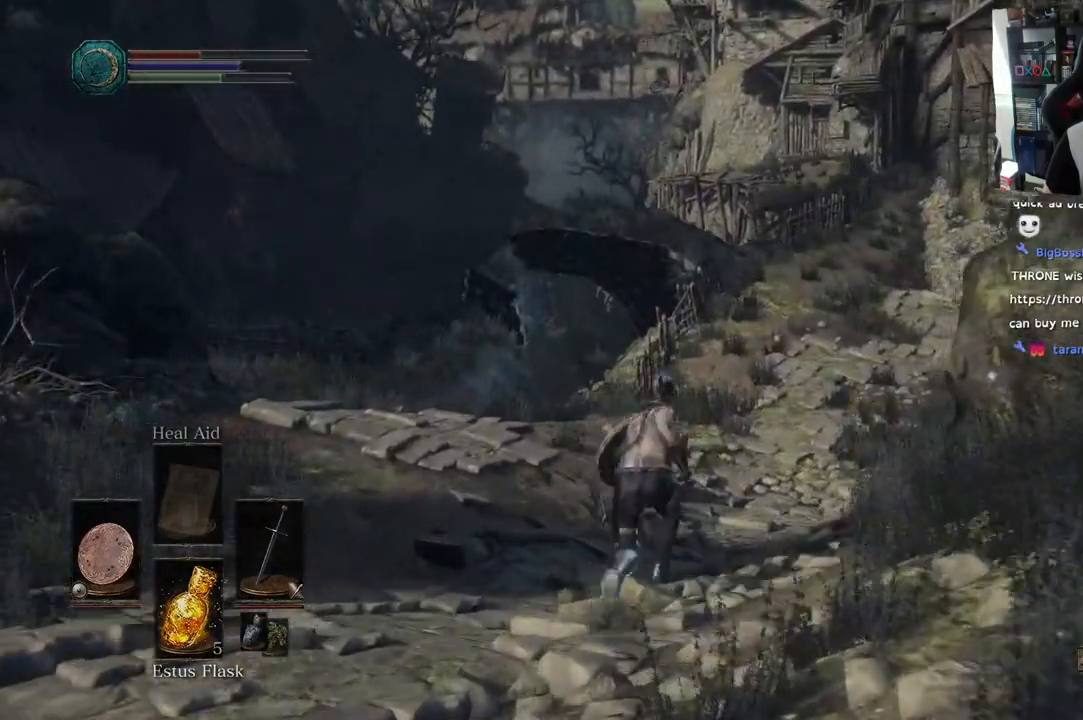
{"buttons": ["CIRCLE"], "left_stick": "up", "right_stick": "center", "events": []}
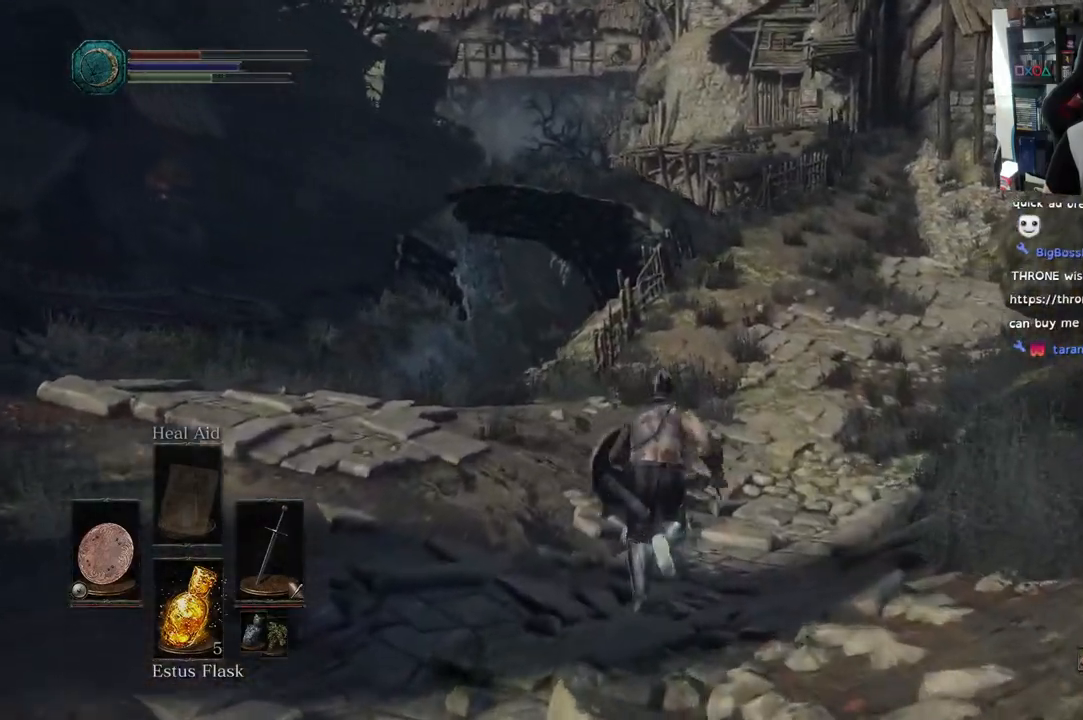
{"buttons": ["CIRCLE"], "left_stick": "up", "right_stick": "center", "events": []}
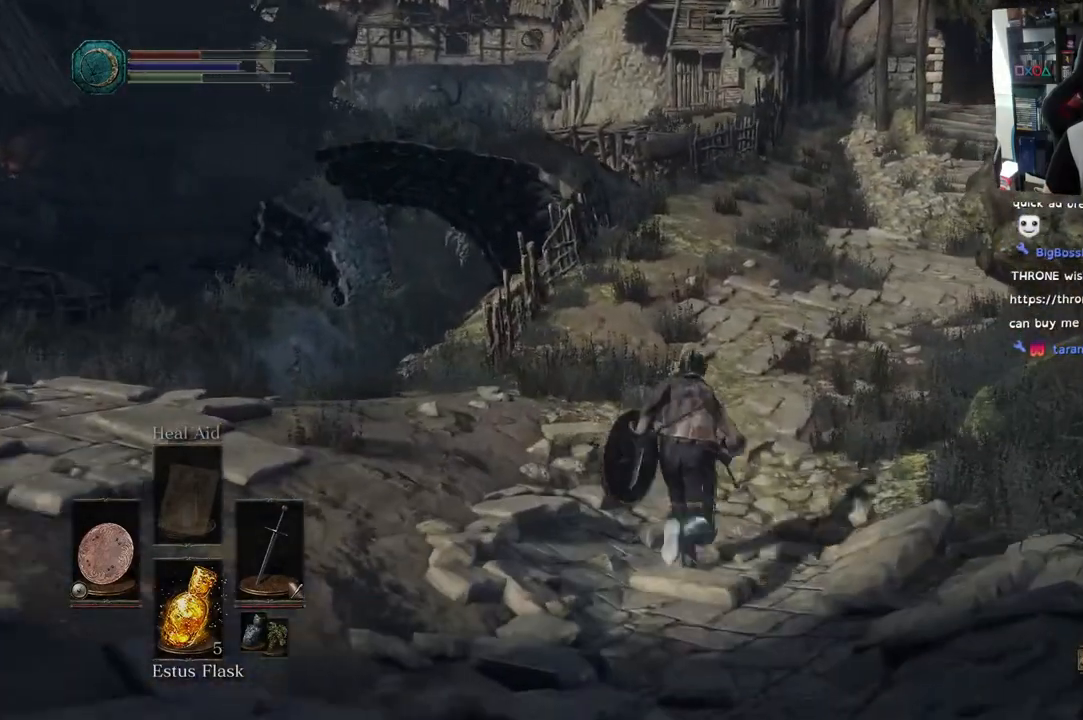
{"buttons": ["CIRCLE"], "left_stick": "up", "right_stick": "center", "events": []}